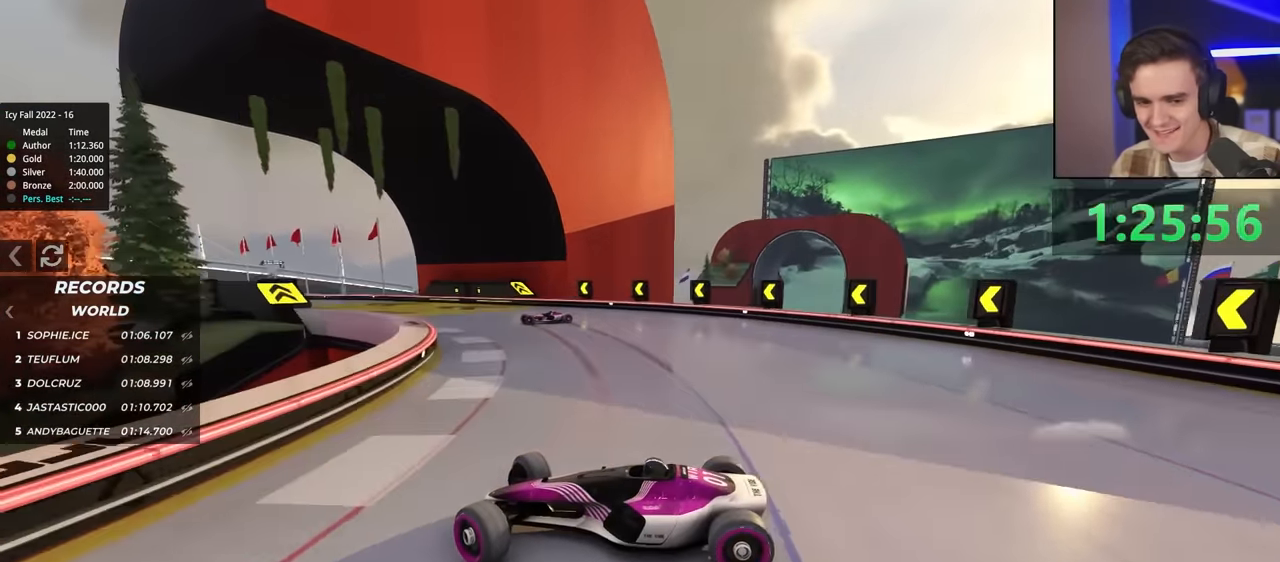
Gameplay with keyboard; each line is a JSON object with the keys held at the frame after it. "events" lists presses ("down") and releases ("up") of "brake", "down", "left", "right" and "up" between this image and that frame as [ms after this image, input, new state], when the widget could be followed in between. No other keys are recorded. Mouse input is not recorded. Key names are as the overlay labels them; some are game actions (e.g. jump) rather than physical keys.
{"keys": ["right", "up"], "events": []}
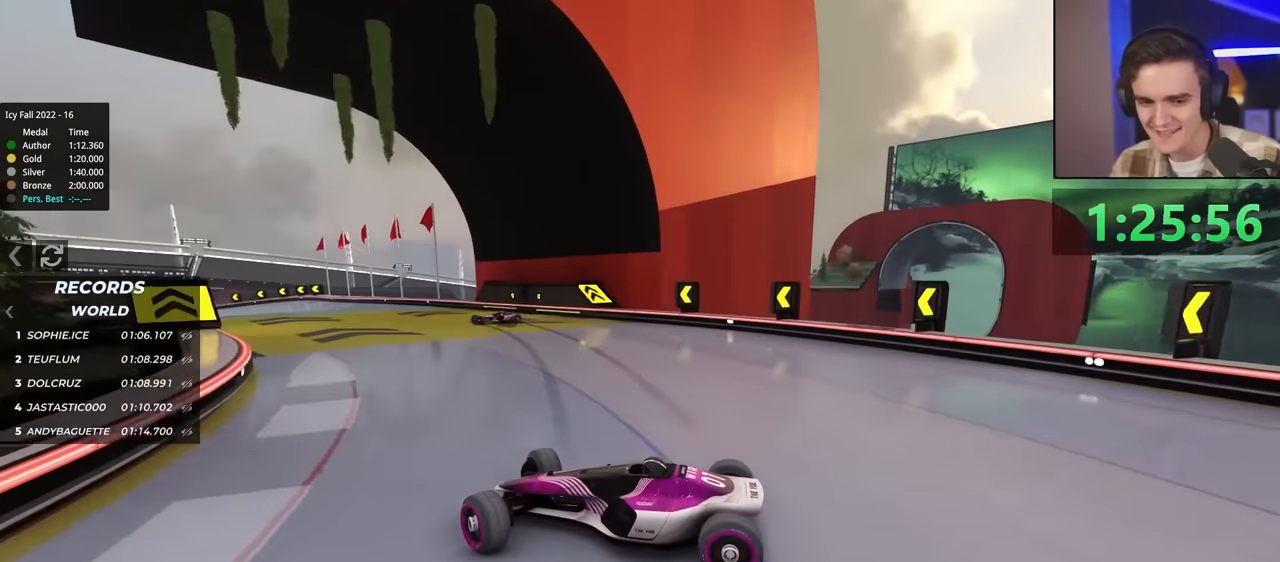
{"keys": ["right", "up"], "events": []}
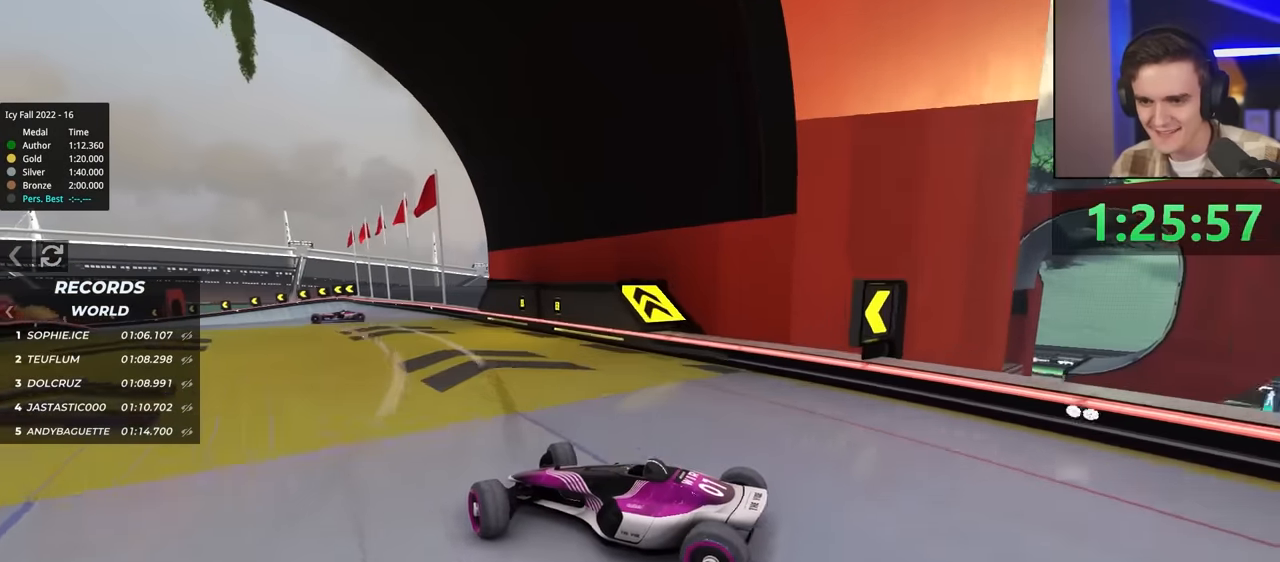
{"keys": ["left", "up"], "events": [[317, "right", "up"], [350, "left", "down"]]}
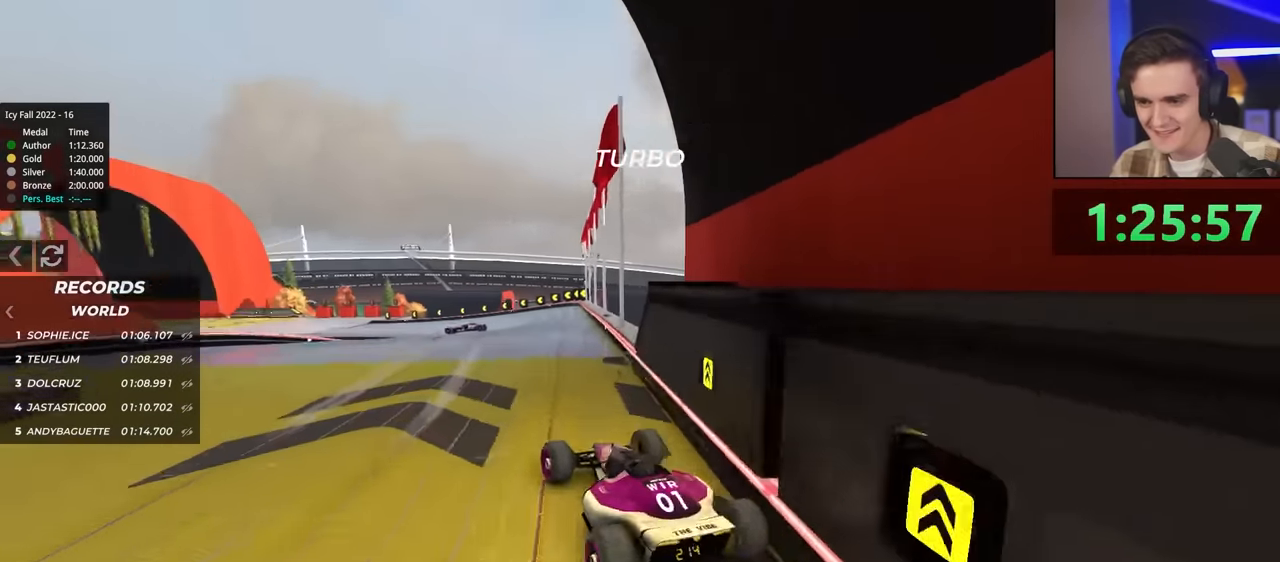
{"keys": ["left"], "events": [[233, "up", "up"]]}
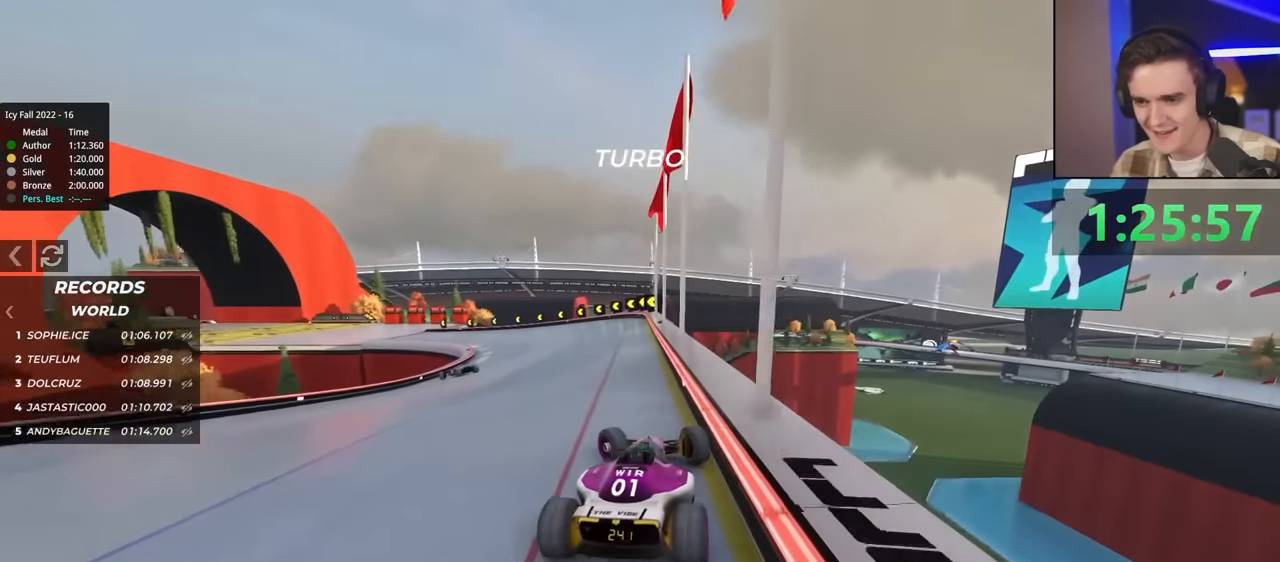
{"keys": ["brake", "left", "up"], "events": [[250, "up", "down"], [350, "brake", "down"]]}
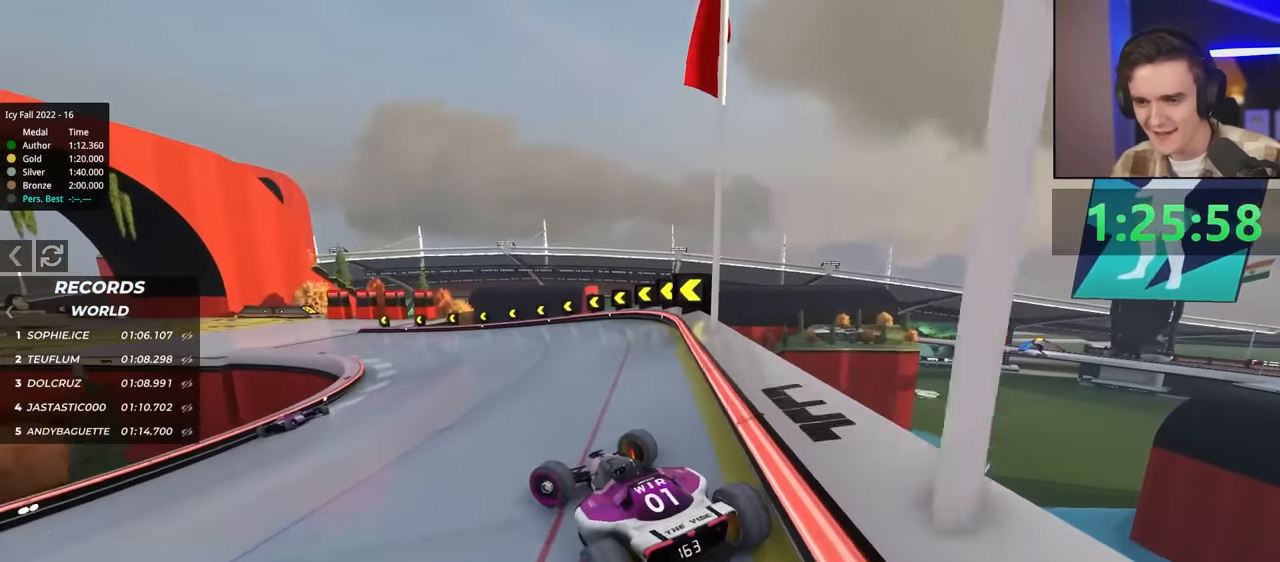
{"keys": ["right"], "events": [[83, "brake", "up"], [217, "left", "up"], [267, "right", "down"], [267, "up", "up"]]}
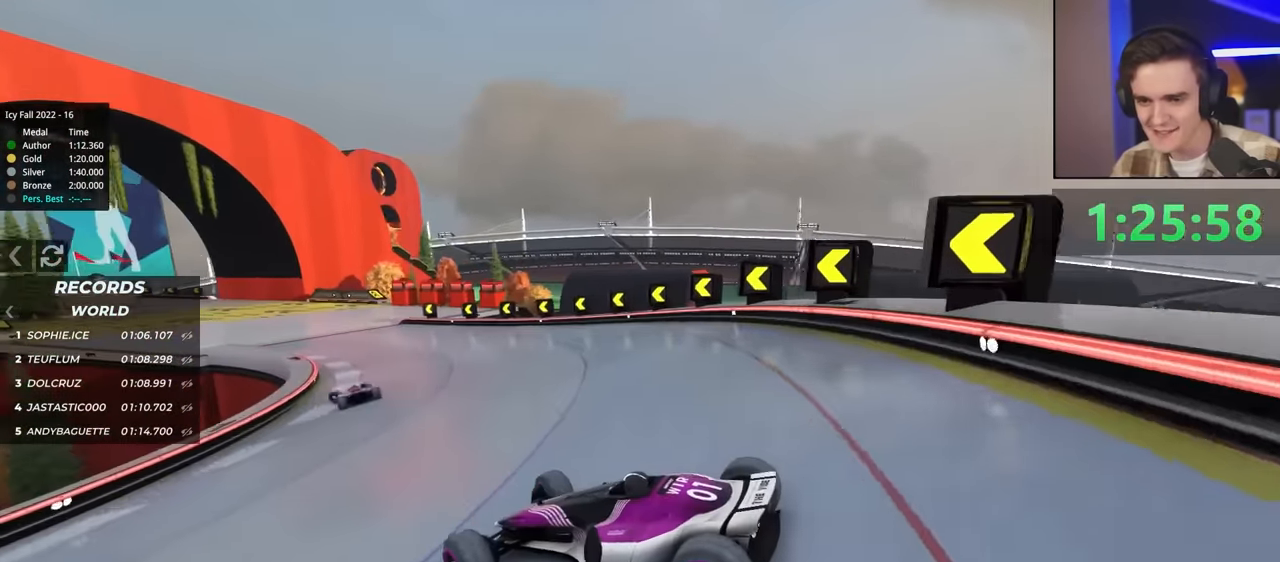
{"keys": ["up"], "events": [[50, "up", "down"], [283, "right", "up"]]}
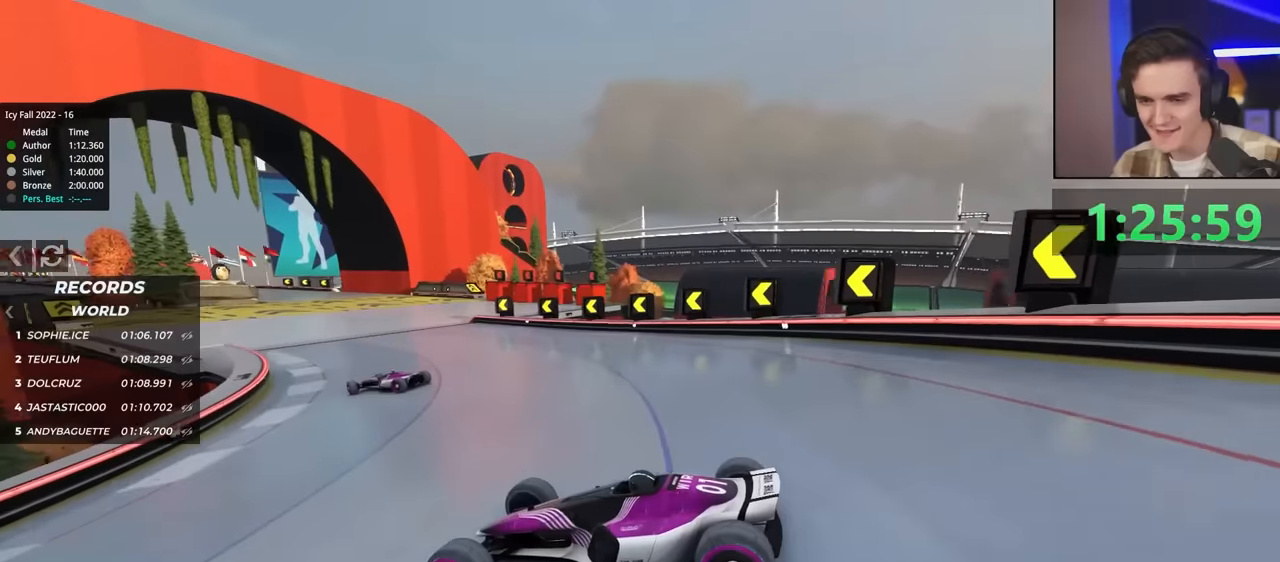
{"keys": ["right", "up"], "events": [[200, "right", "down"], [250, "up", "up"], [400, "up", "down"]]}
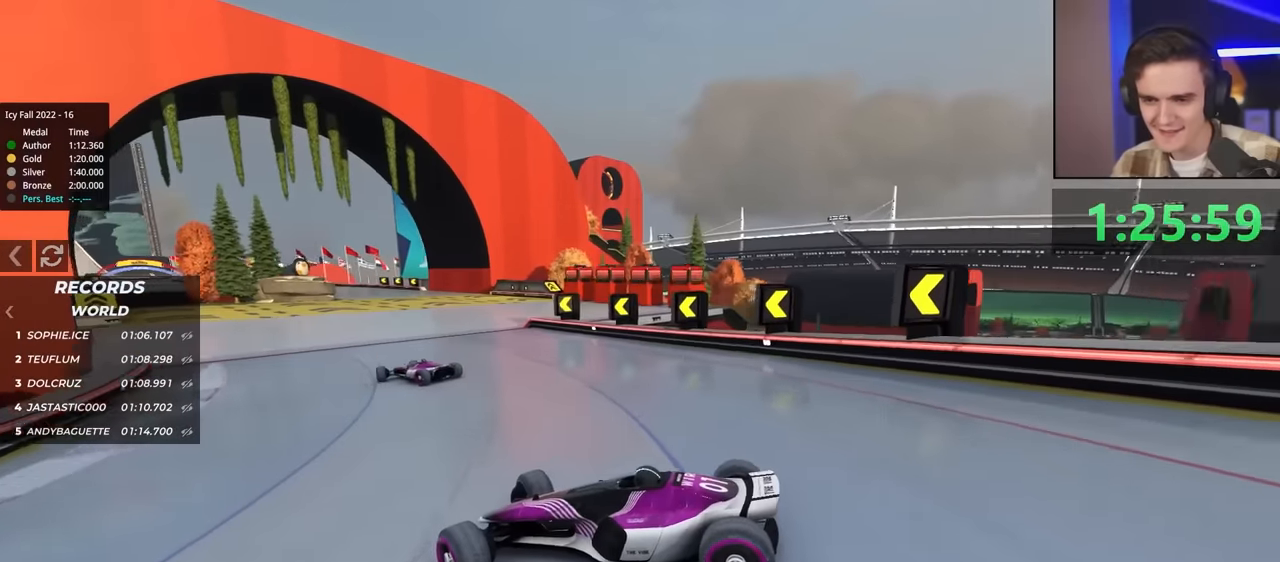
{"keys": ["up"], "events": [[317, "right", "up"]]}
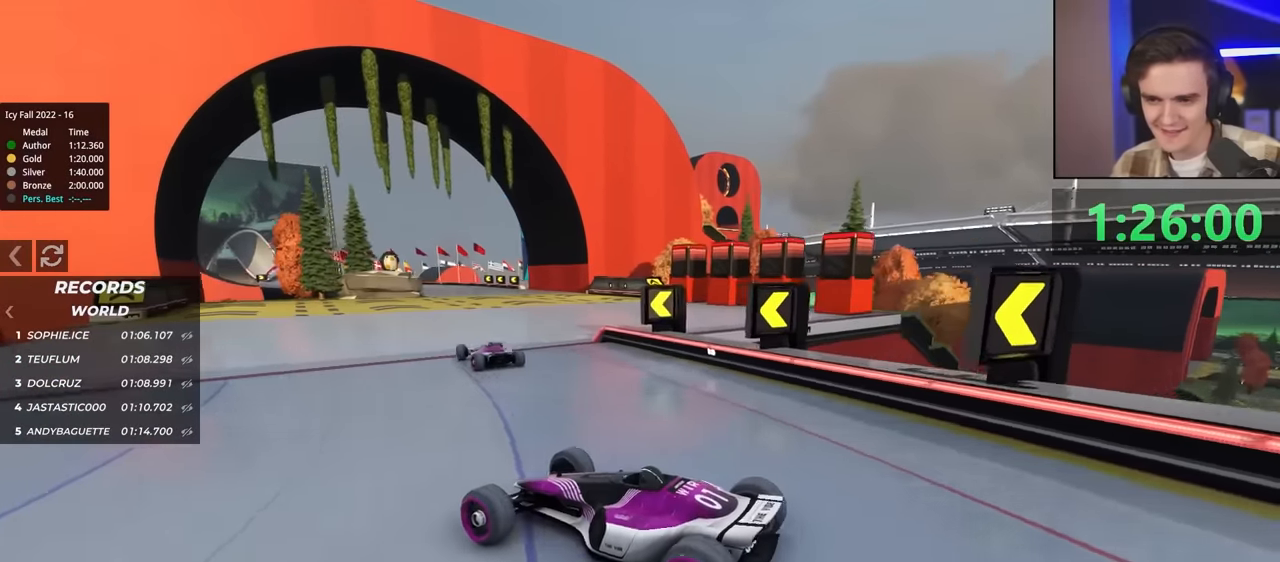
{"keys": ["right", "up"], "events": [[467, "right", "down"]]}
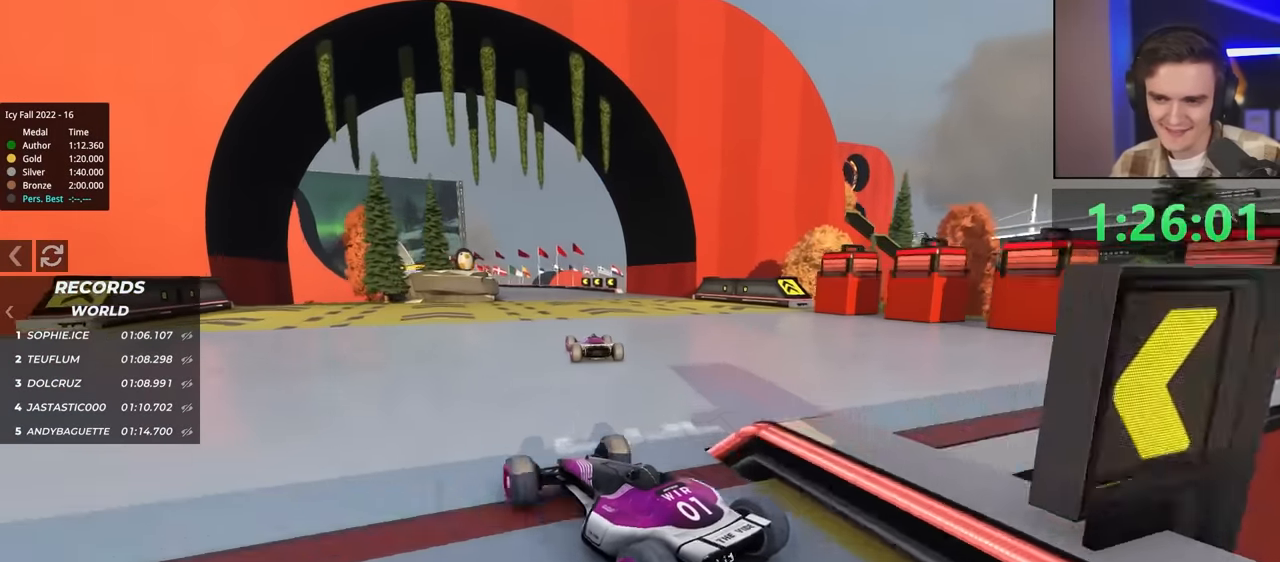
{"keys": ["left"], "events": [[183, "right", "up"], [333, "left", "down"], [417, "up", "up"]]}
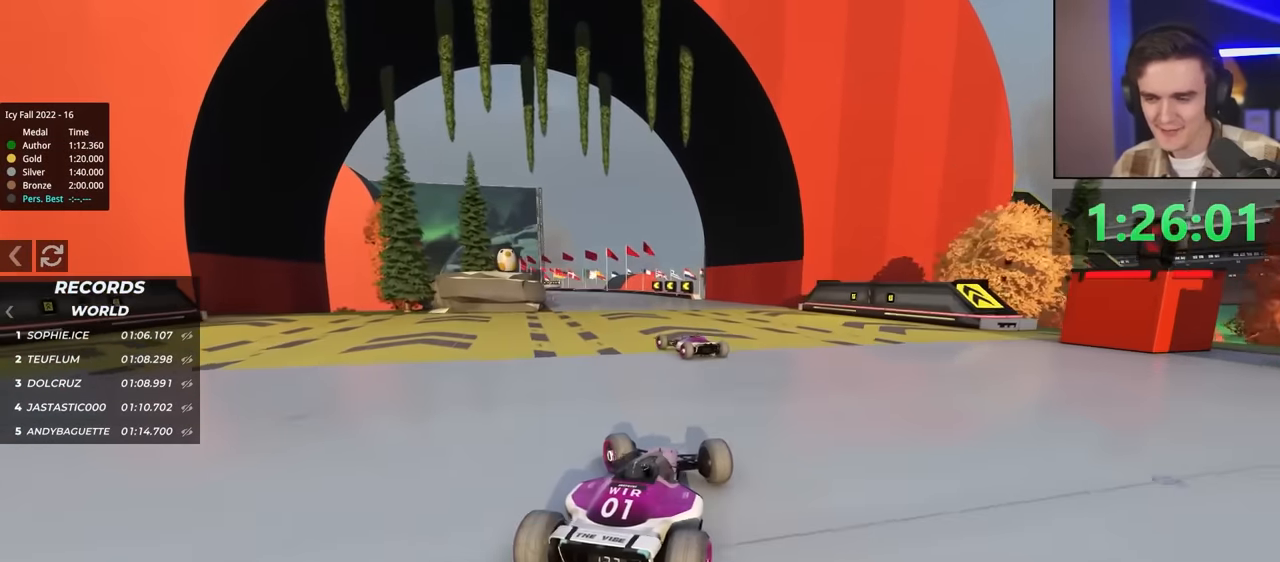
{"keys": ["left"], "events": []}
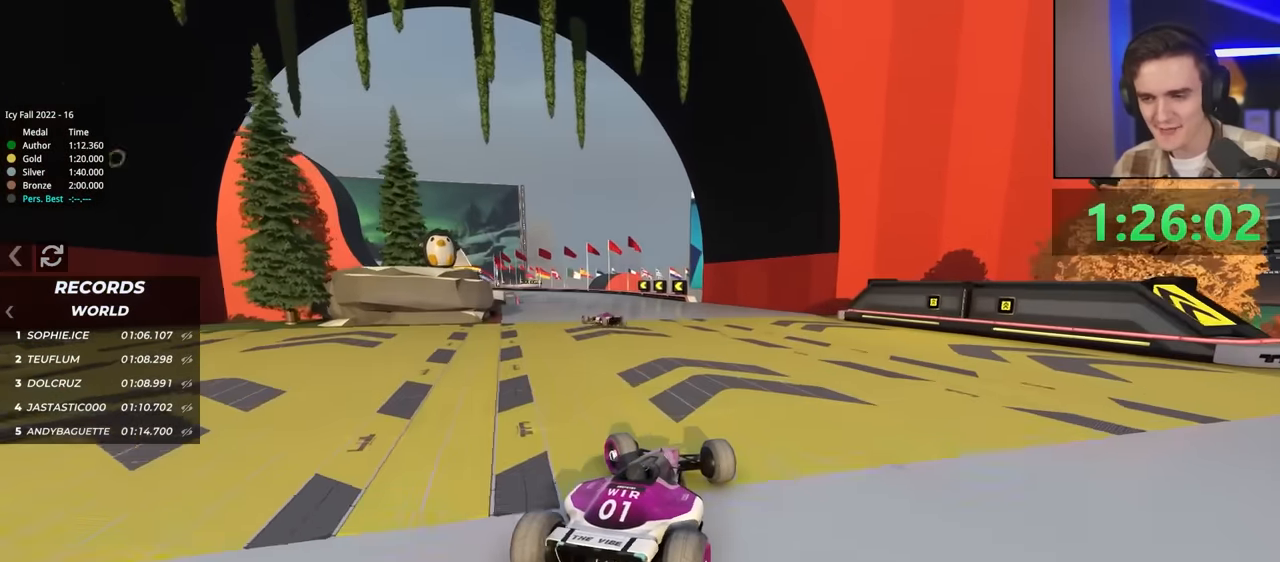
{"keys": ["right", "up"], "events": [[133, "up", "down"], [450, "left", "up"], [500, "right", "down"]]}
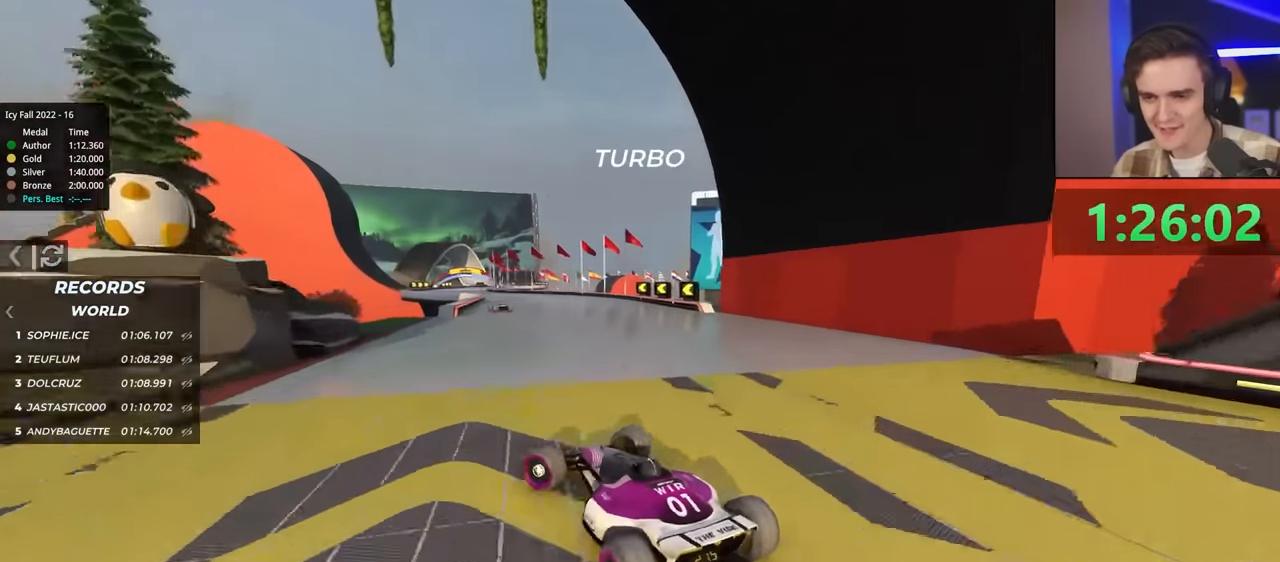
{"keys": ["right", "up"], "events": [[100, "up", "up"], [467, "up", "down"]]}
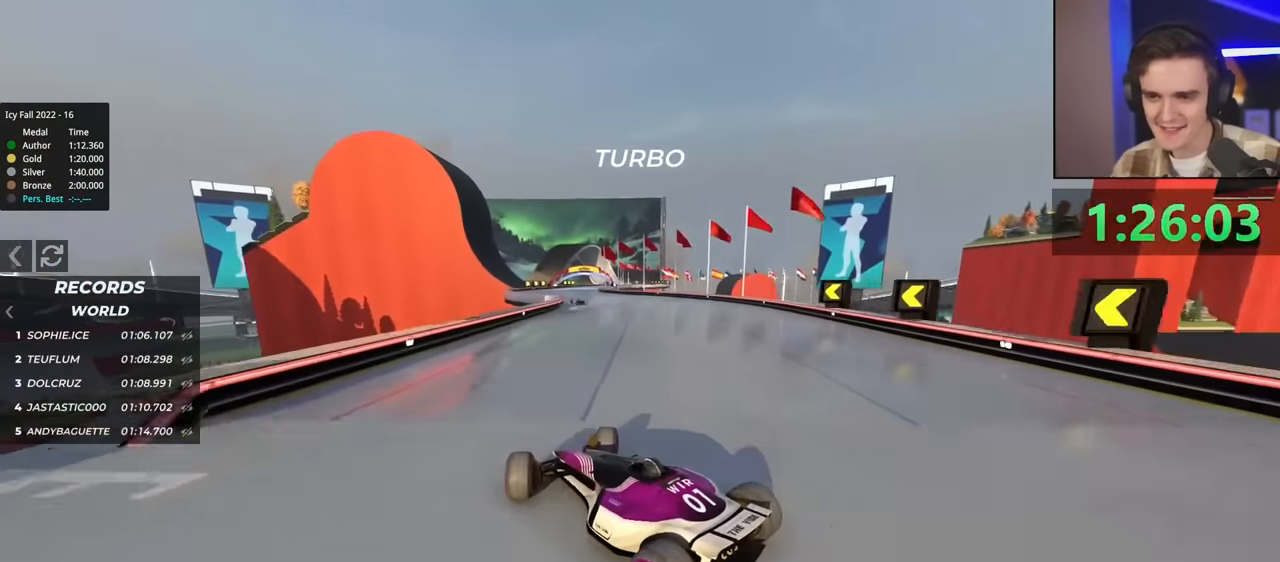
{"keys": ["up"], "events": [[17, "up", "up"], [300, "up", "down"], [333, "right", "up"]]}
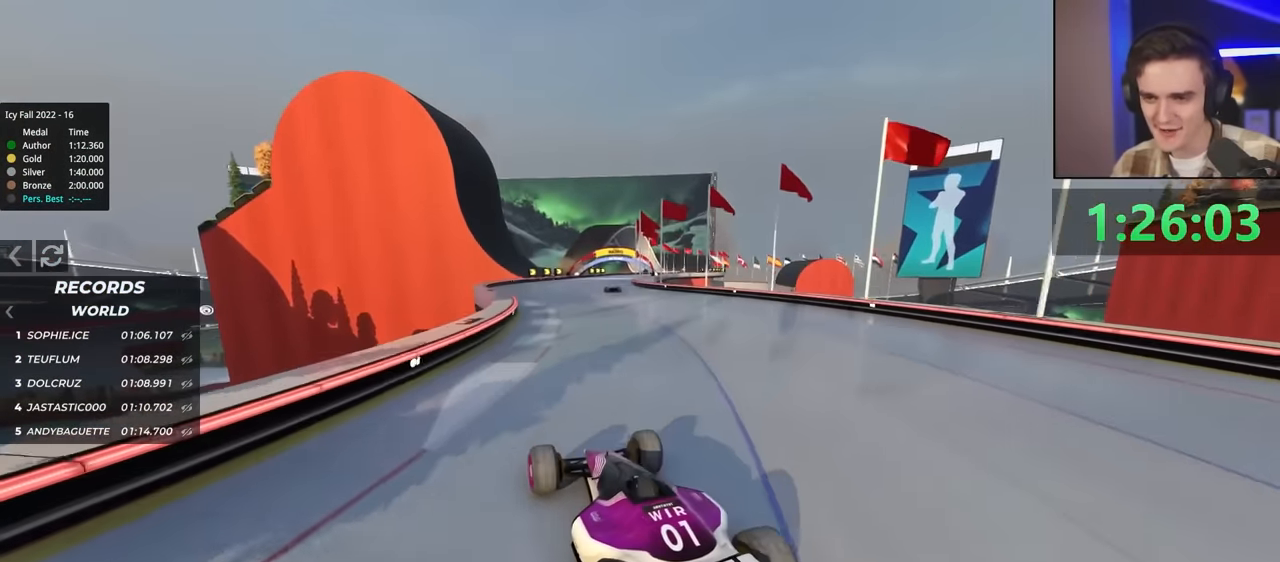
{"keys": ["up"], "events": [[167, "left", "down"], [317, "left", "up"]]}
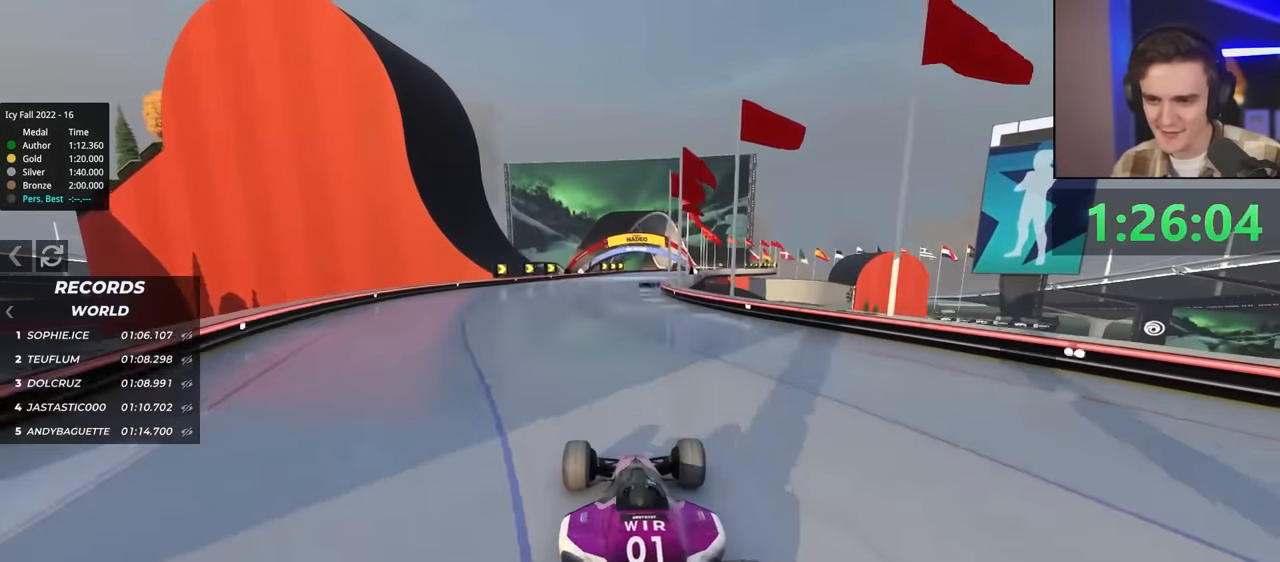
{"keys": ["up"], "events": [[133, "right", "down"], [233, "right", "up"]]}
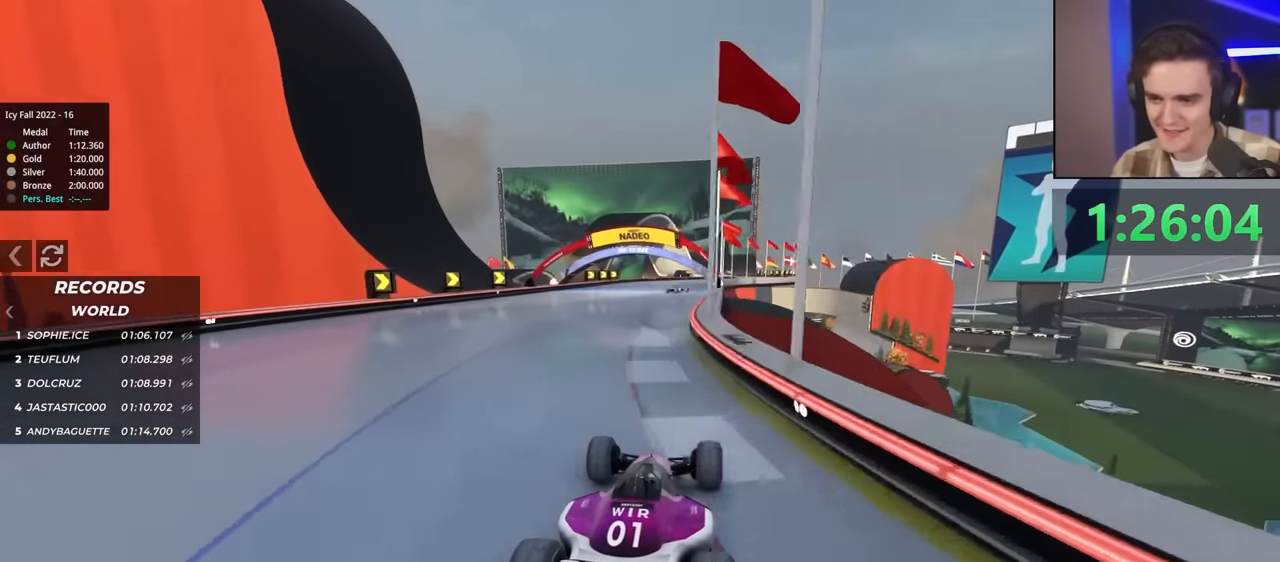
{"keys": ["up"], "events": []}
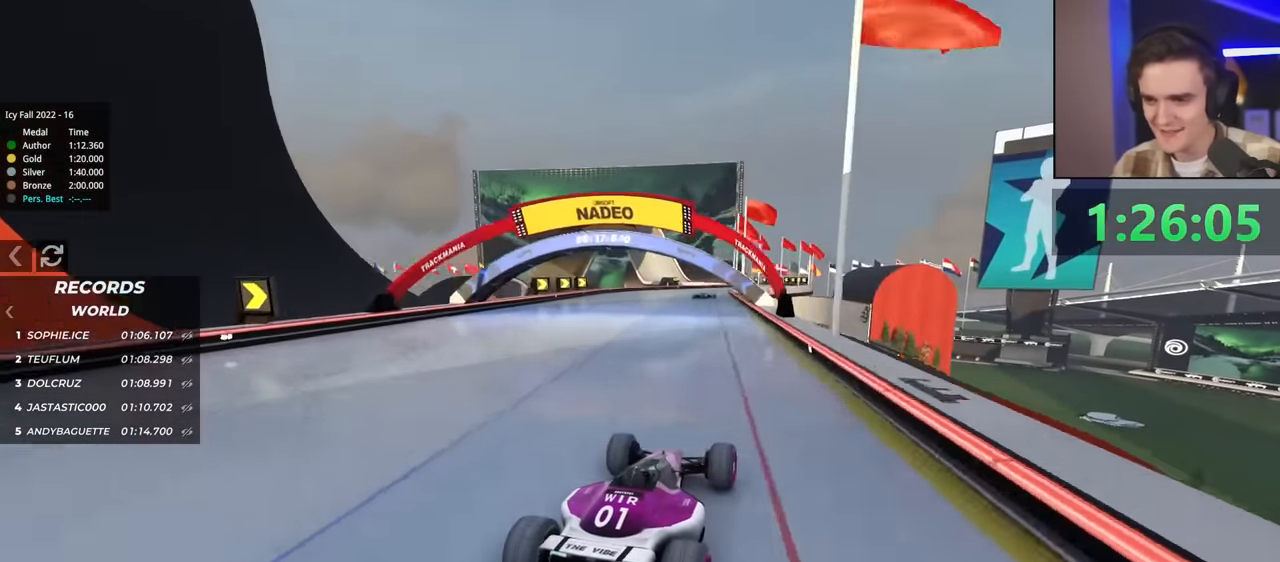
{"keys": ["up"], "events": [[50, "right", "down"], [233, "right", "up"], [333, "left", "down"], [467, "left", "up"]]}
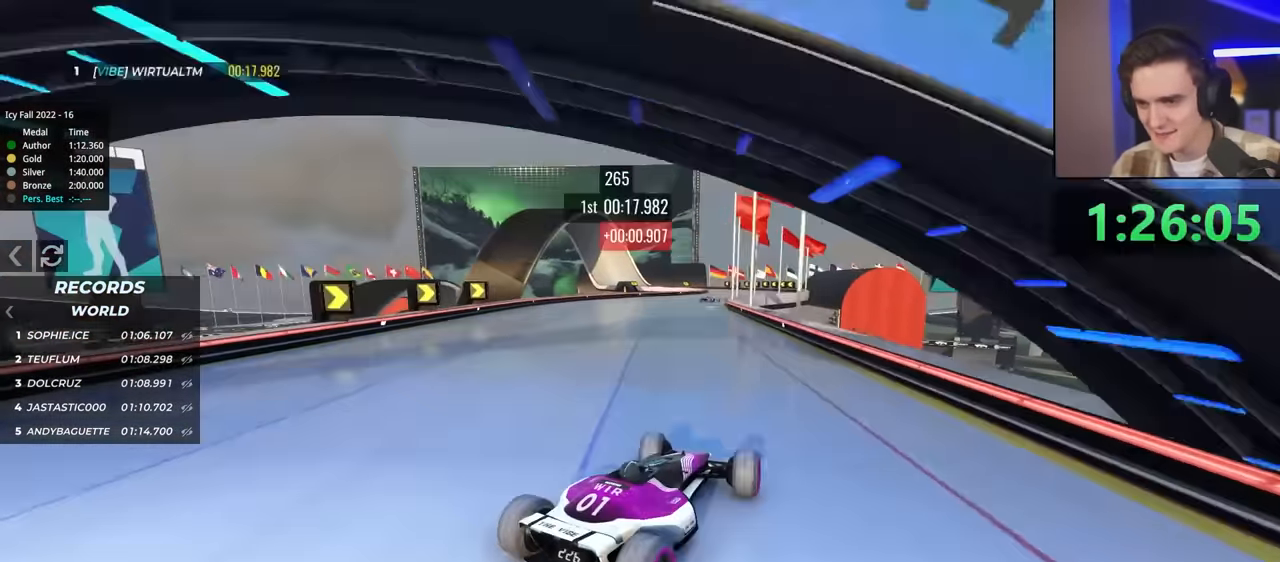
{"keys": ["left", "up"], "events": [[250, "left", "down"], [384, "left", "up"], [434, "left", "down"]]}
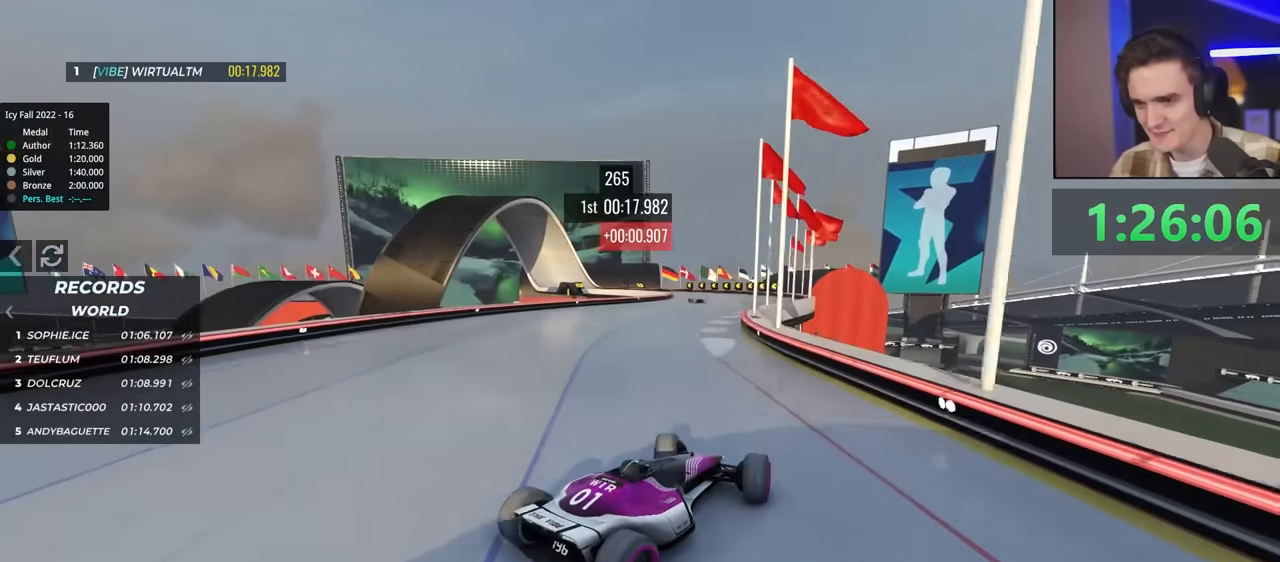
{"keys": ["up"], "events": [[117, "left", "up"], [267, "left", "down"], [400, "left", "up"]]}
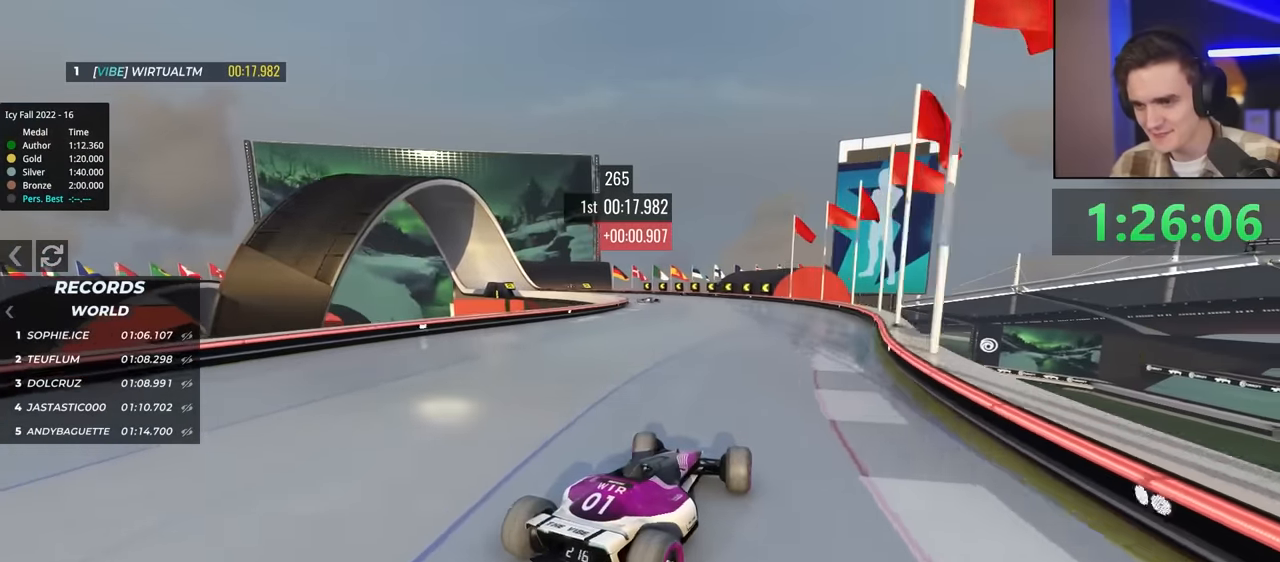
{"keys": ["left", "up"], "events": [[134, "left", "down"]]}
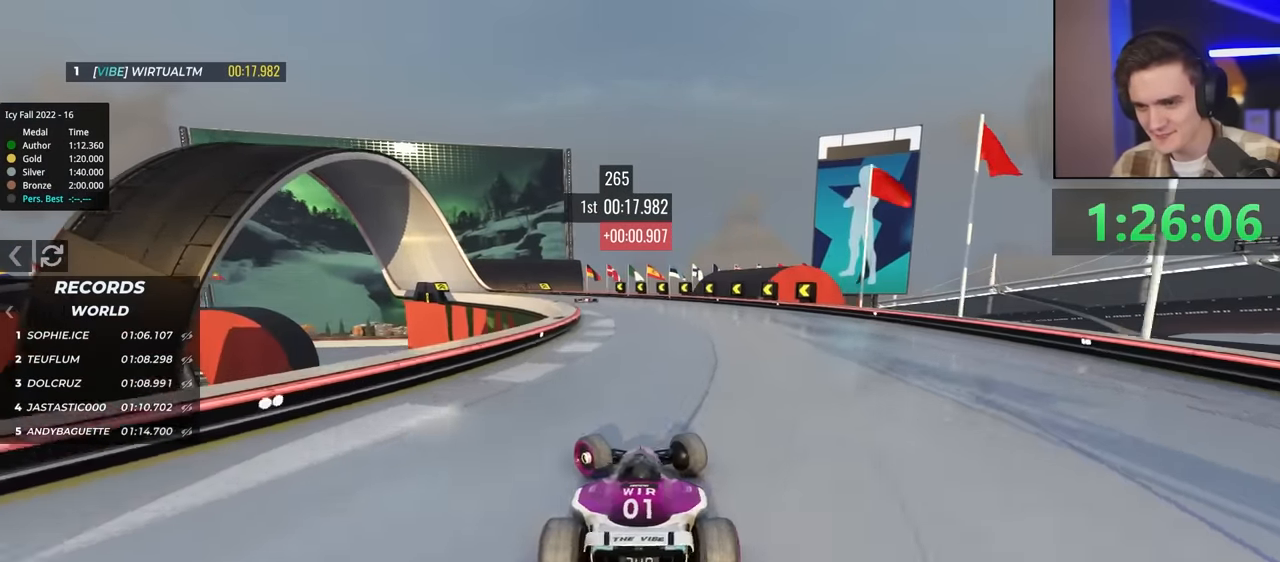
{"keys": ["right"], "events": [[150, "left", "up"], [200, "right", "down"], [300, "up", "up"]]}
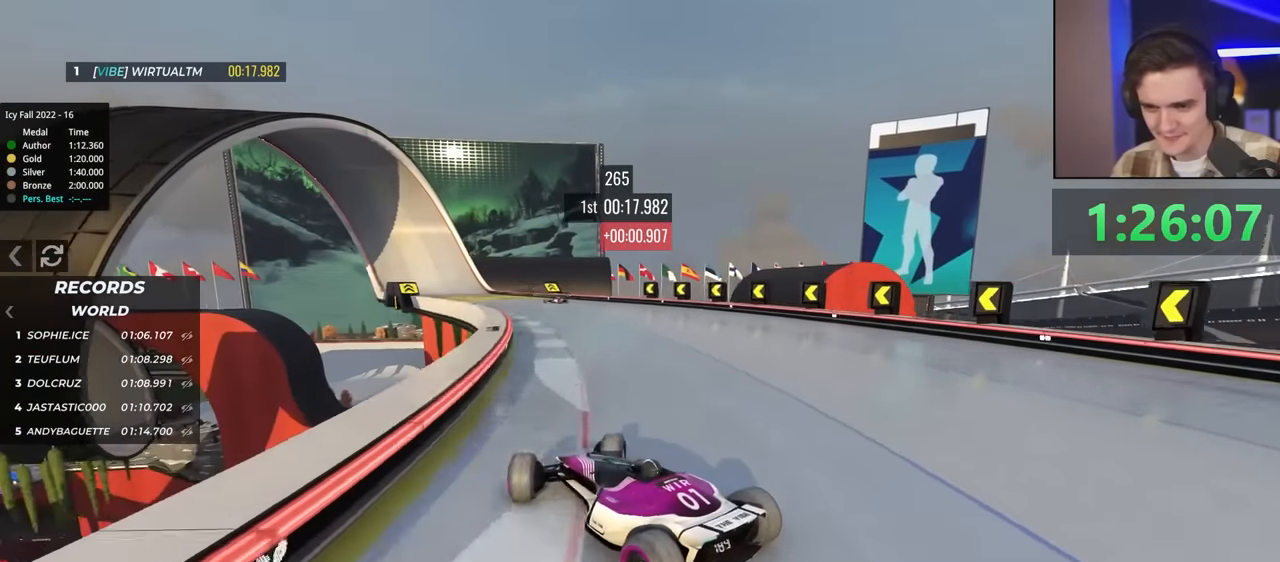
{"keys": ["up"], "events": [[34, "right", "up"], [84, "up", "down"]]}
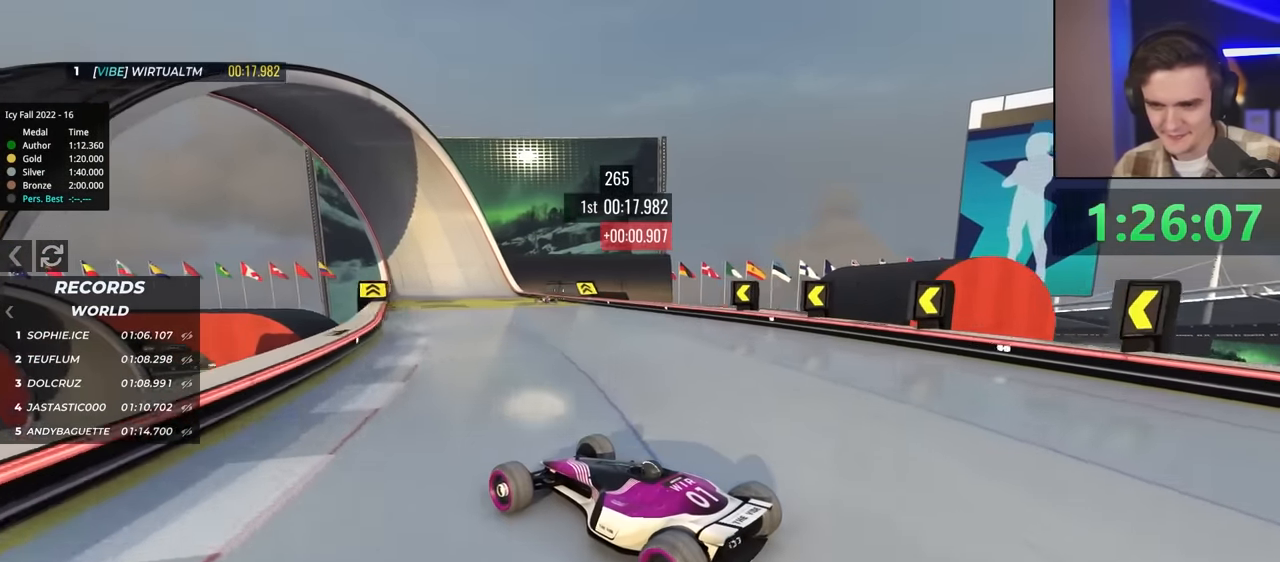
{"keys": ["up"], "events": [[184, "right", "down"], [217, "up", "up"], [450, "up", "down"], [500, "right", "up"]]}
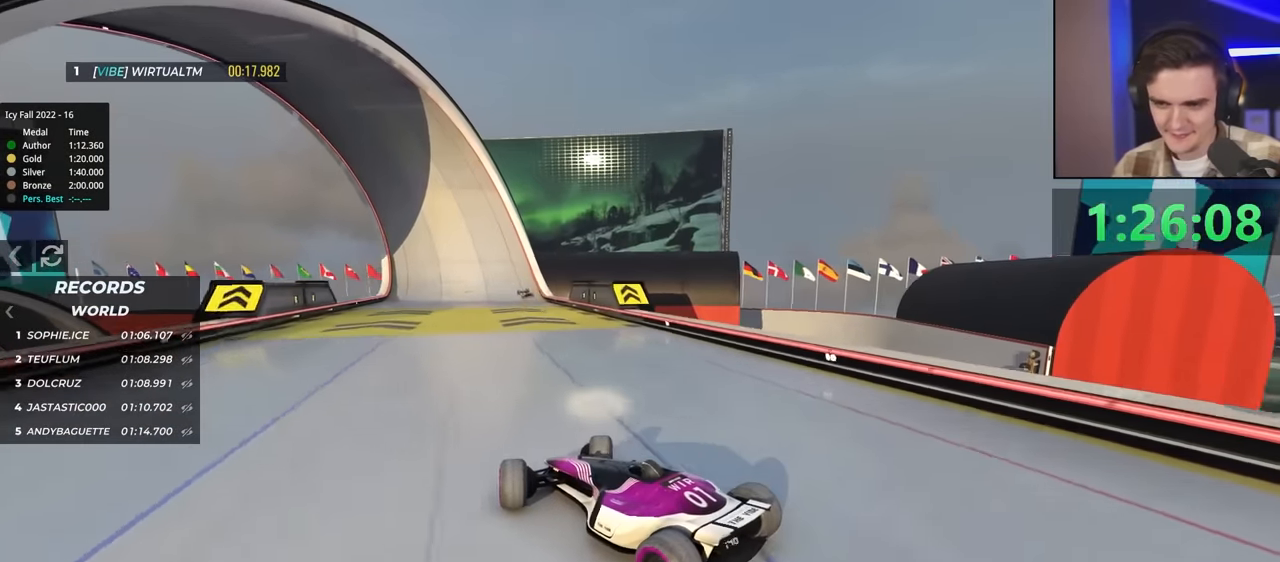
{"keys": ["up"], "events": [[334, "left", "down"], [467, "left", "up"]]}
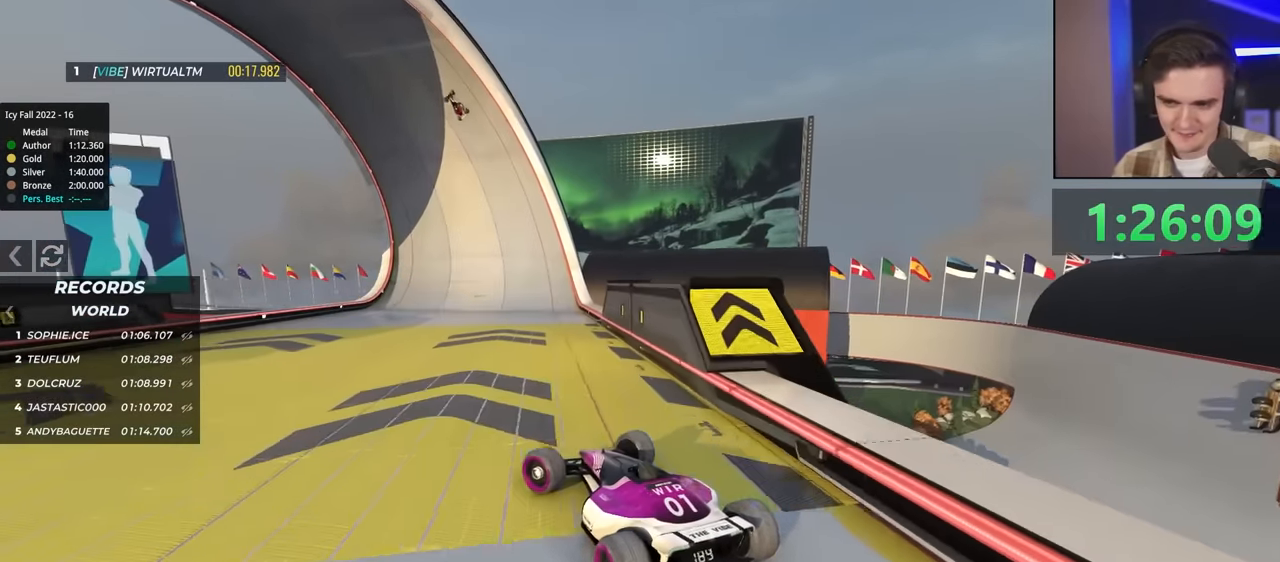
{"keys": ["left", "up"], "events": [[150, "right", "down"], [200, "right", "up"], [434, "left", "down"]]}
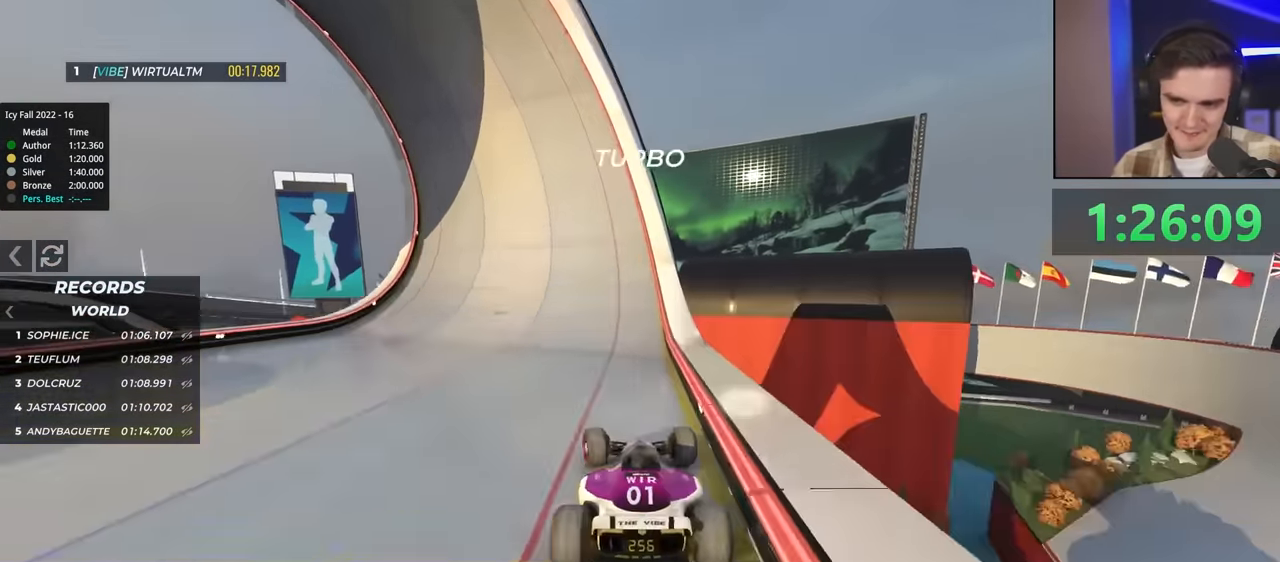
{"keys": ["up"], "events": [[267, "left", "up"], [350, "right", "down"], [450, "right", "up"]]}
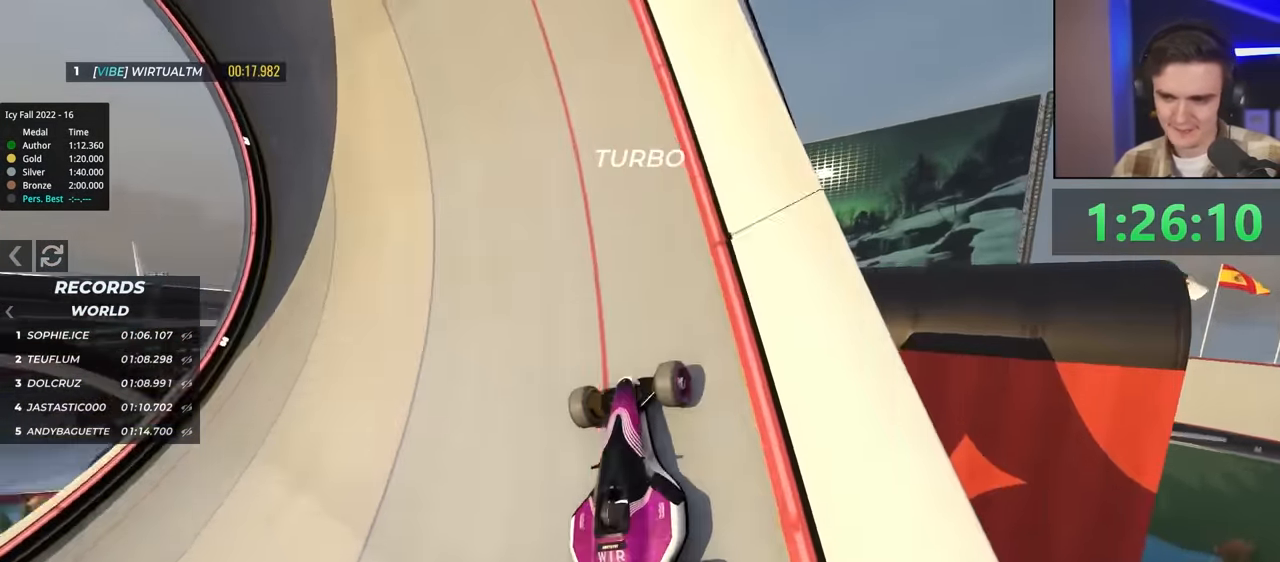
{"keys": ["up"], "events": [[84, "left", "down"], [184, "left", "up"]]}
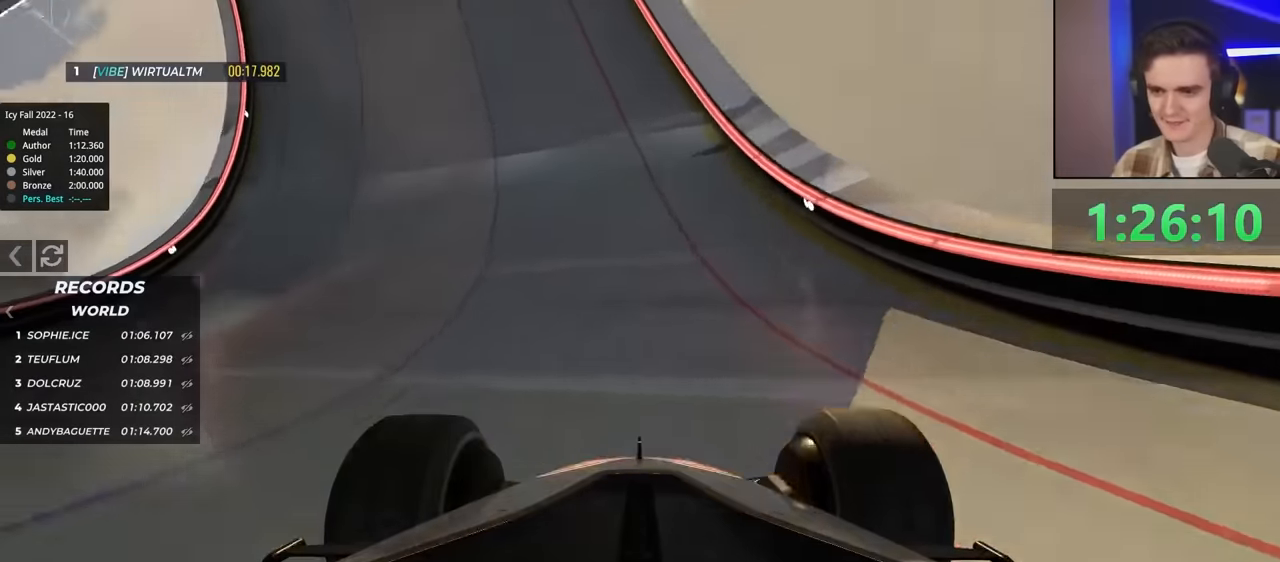
{"keys": ["up"], "events": [[200, "left", "down"], [300, "left", "up"]]}